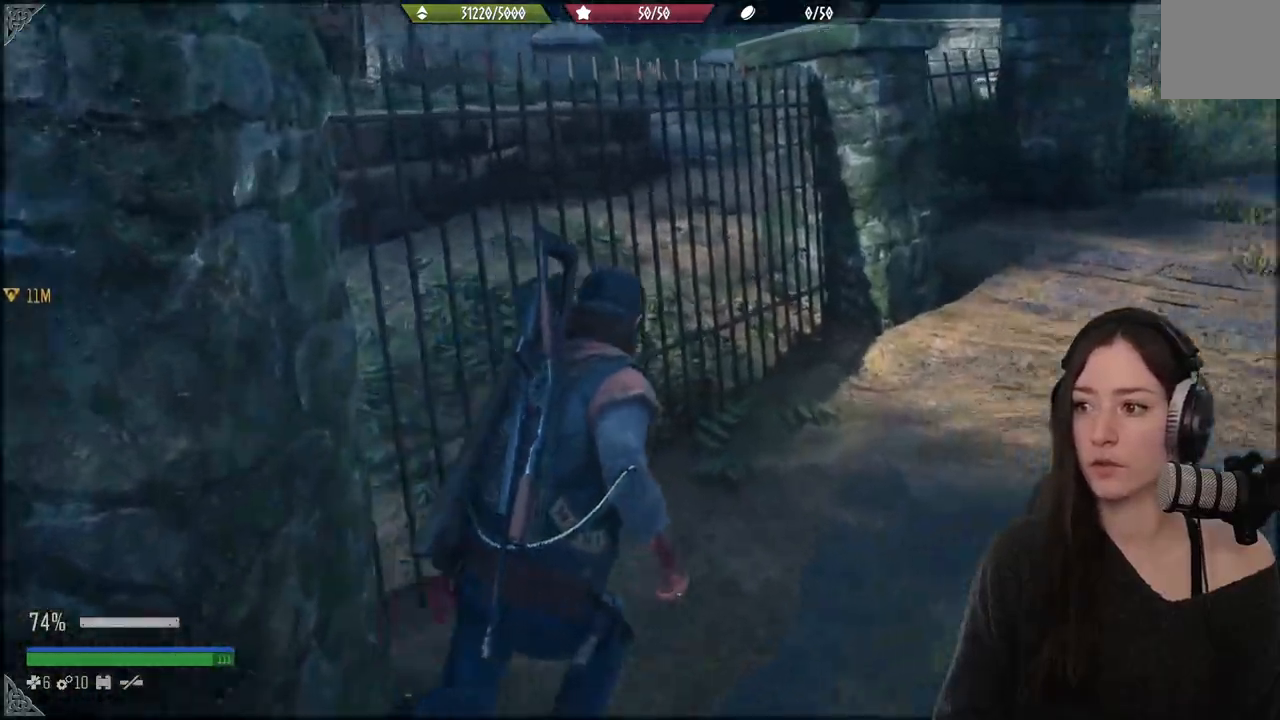
Gameplay with a controller (Xbox layout); each line is a JSON object with the inputs held at the frame after it. "events" lists button and stick changes between this image and that frame as [ms after this image, input, new state], when the widget could be followed in between. Not read: L3.
{"buttons": [], "left_stick": "up", "right_stick": "center", "events": [[267, "right_stick", "center"]]}
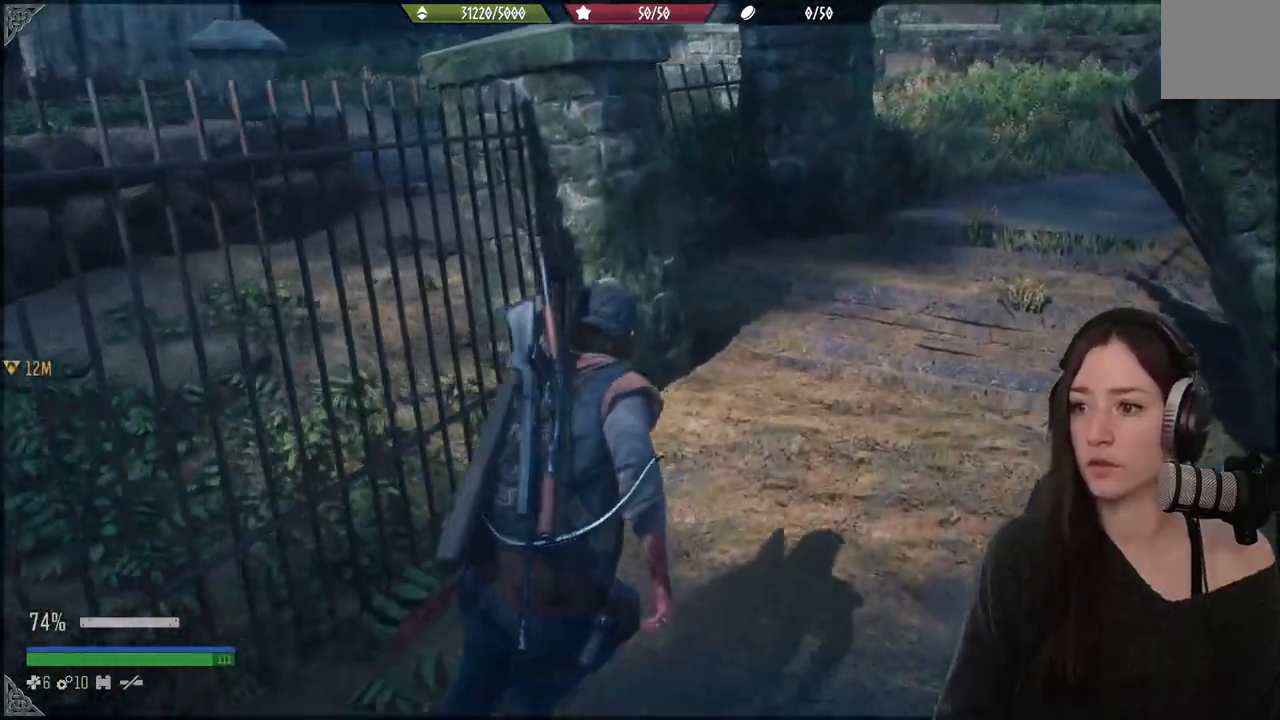
{"buttons": [], "left_stick": "up", "right_stick": "left", "events": [[217, "right_stick", "left"]]}
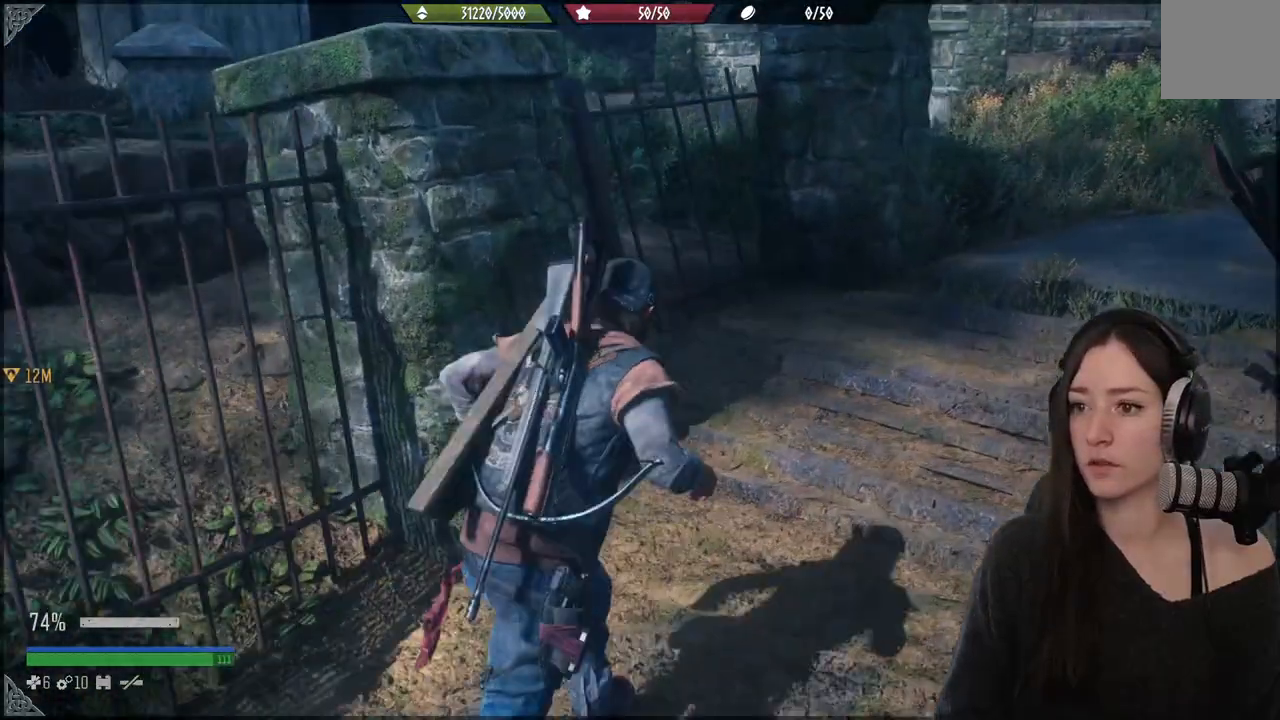
{"buttons": [], "left_stick": "up", "right_stick": "left", "events": []}
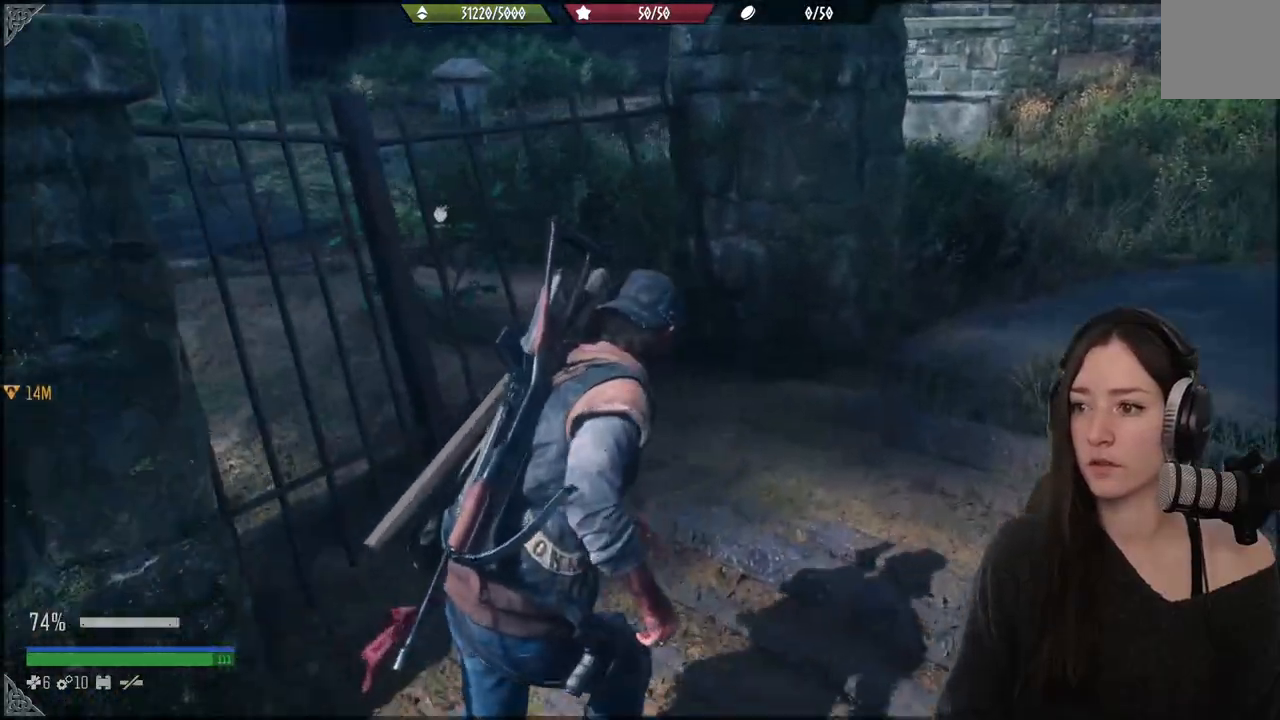
{"buttons": [], "left_stick": "up", "right_stick": "center", "events": [[100, "right_stick", "center"]]}
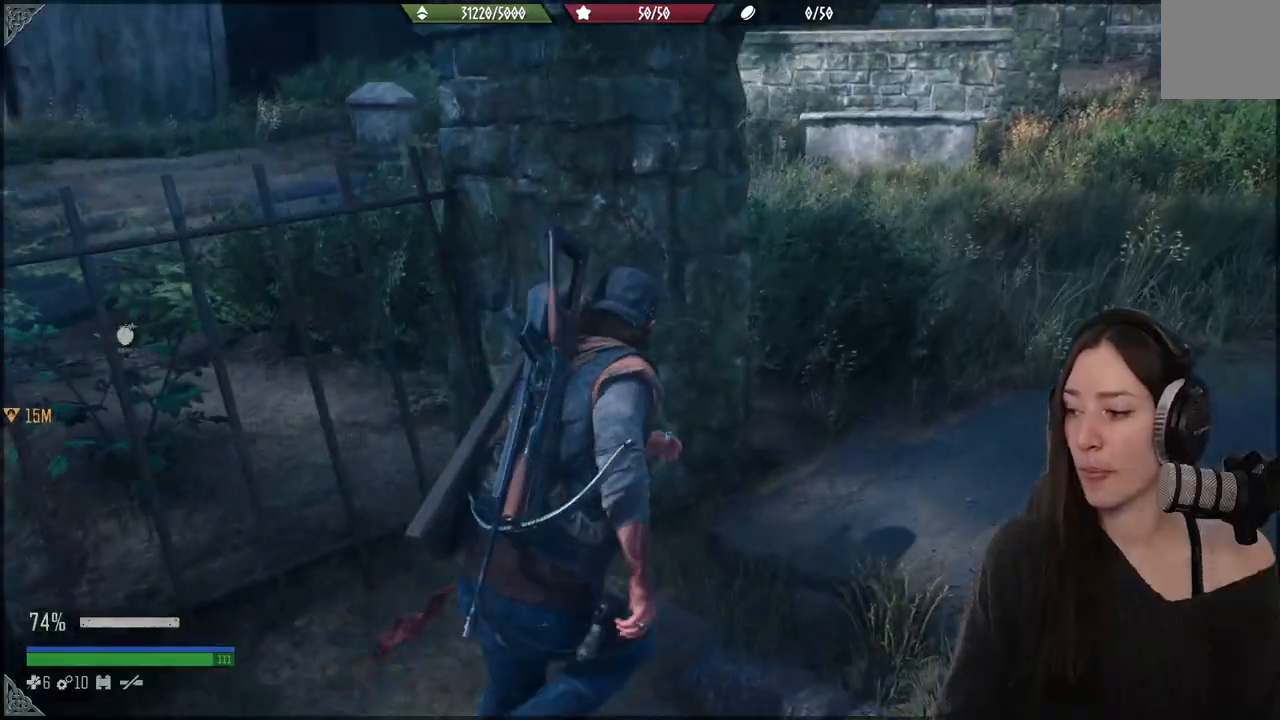
{"buttons": [], "left_stick": "up", "right_stick": "center", "events": []}
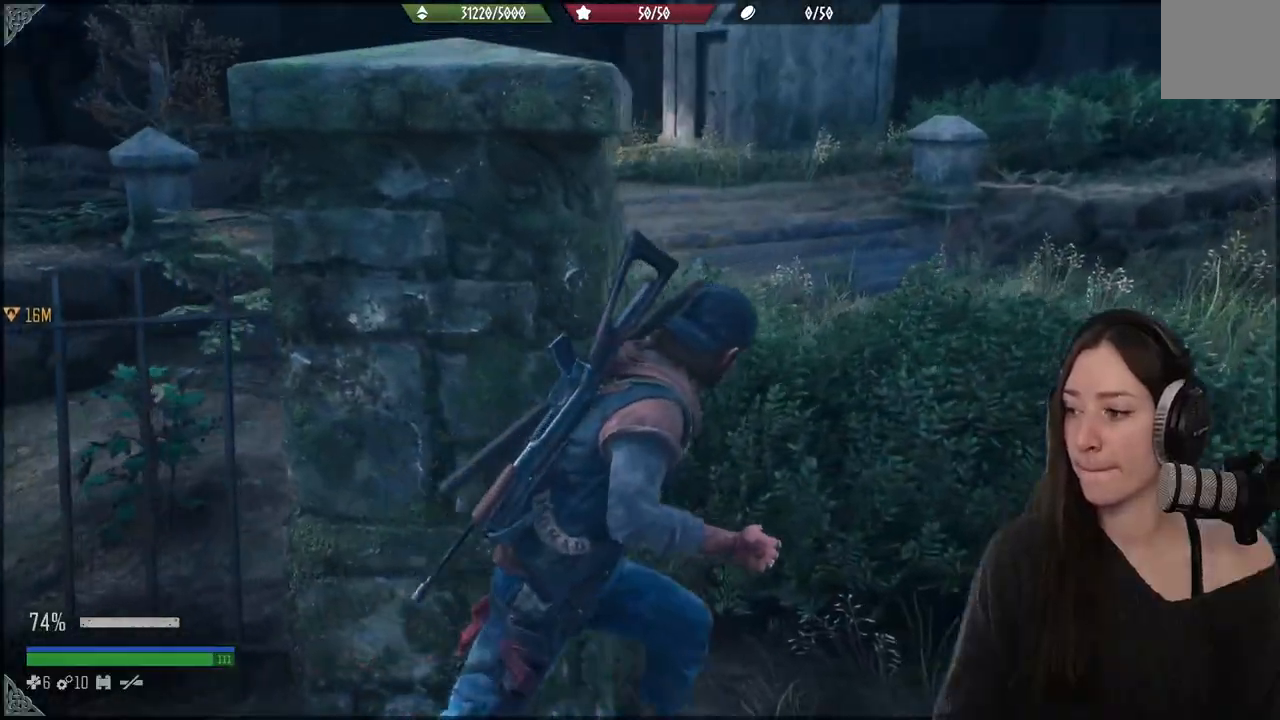
{"buttons": [], "left_stick": "up", "right_stick": "up-left", "events": [[333, "right_stick", "up-left"]]}
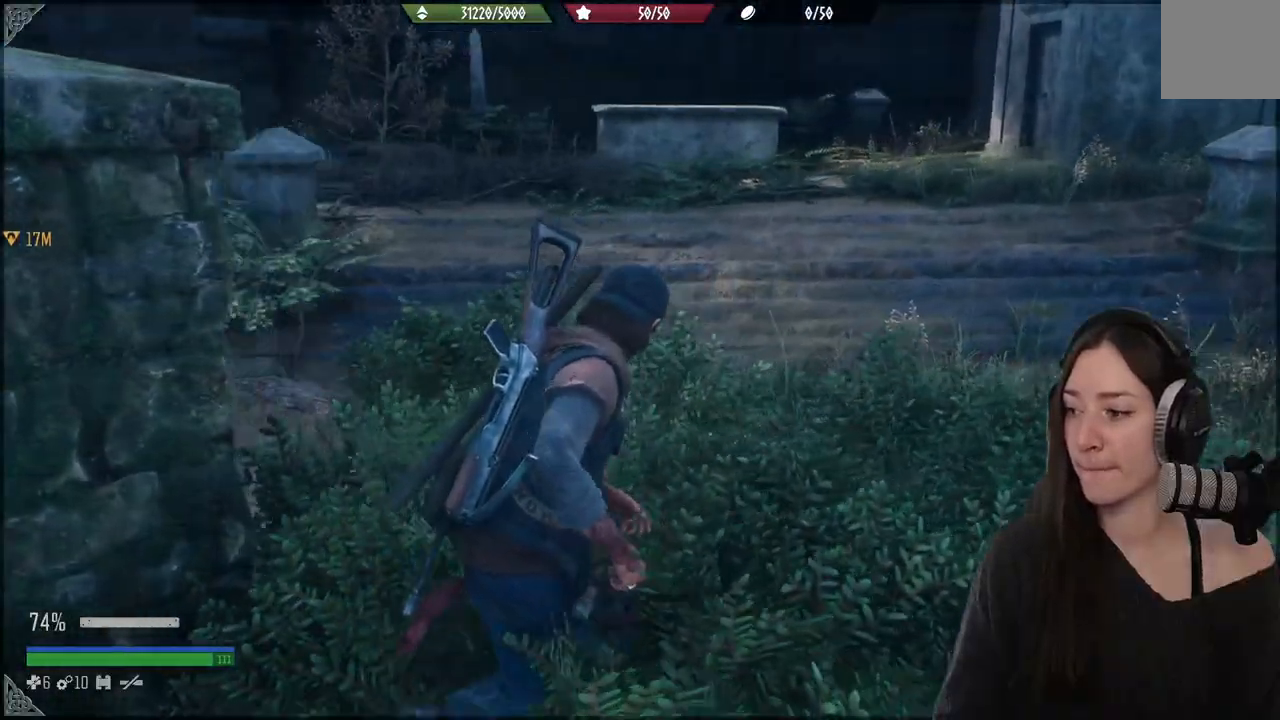
{"buttons": [], "left_stick": "up", "right_stick": "down-left", "events": [[400, "right_stick", "down-left"]]}
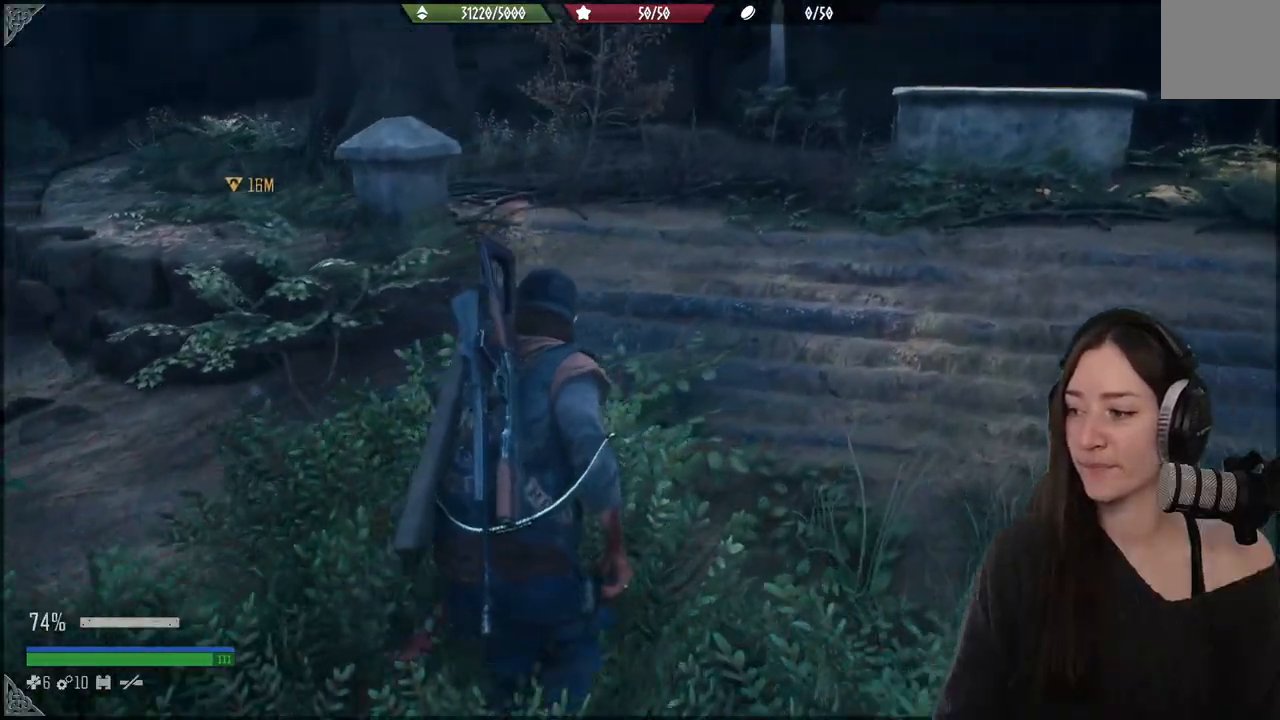
{"buttons": [], "left_stick": "up", "right_stick": "left", "events": [[133, "right_stick", "center"], [283, "left_stick", "center"], [367, "left_stick", "up"], [383, "right_stick", "left"]]}
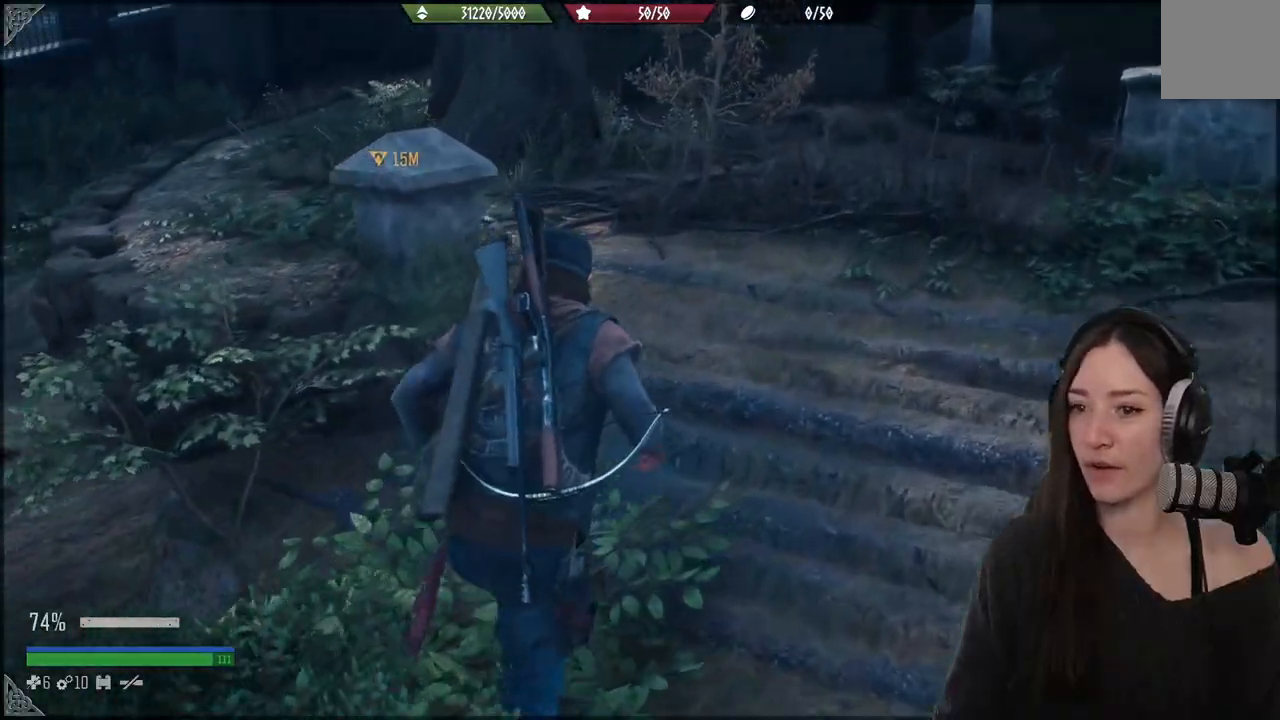
{"buttons": [], "left_stick": "up", "right_stick": "center", "events": [[183, "right_stick", "center"]]}
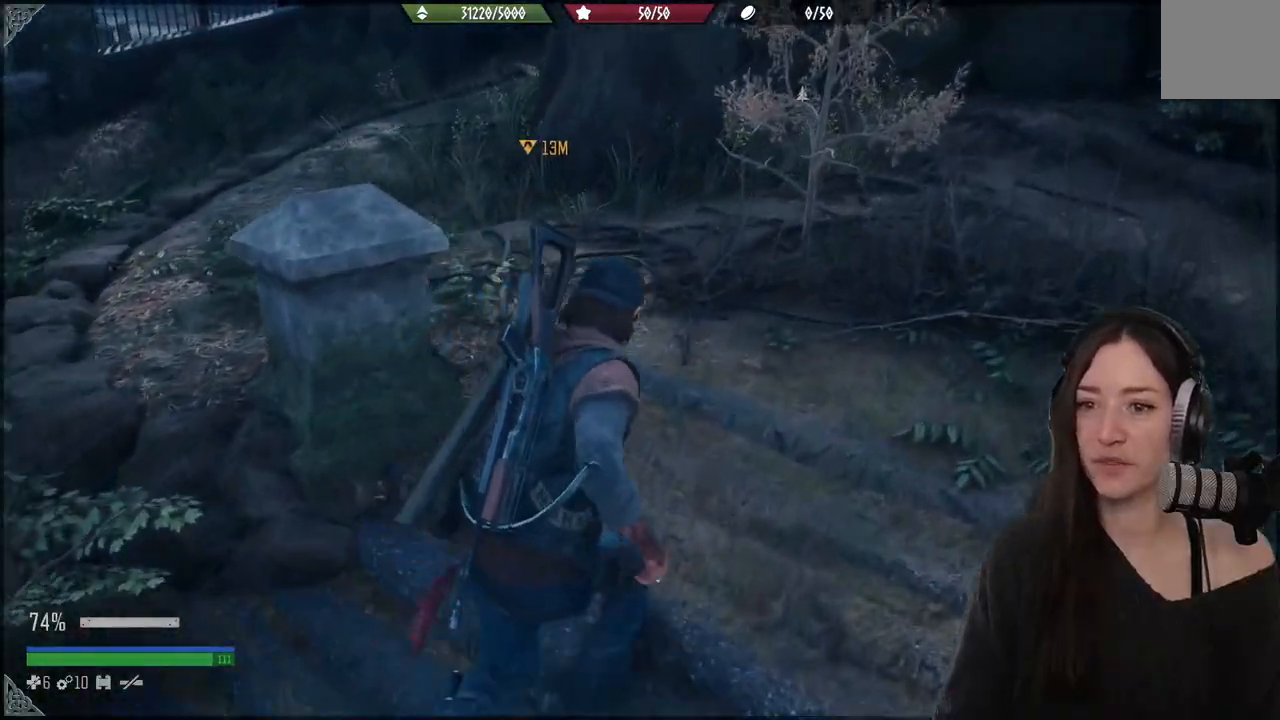
{"buttons": [], "left_stick": "up-left", "right_stick": "center", "events": [[133, "right_stick", "right"], [317, "right_stick", "center"], [400, "left_stick", "up-left"]]}
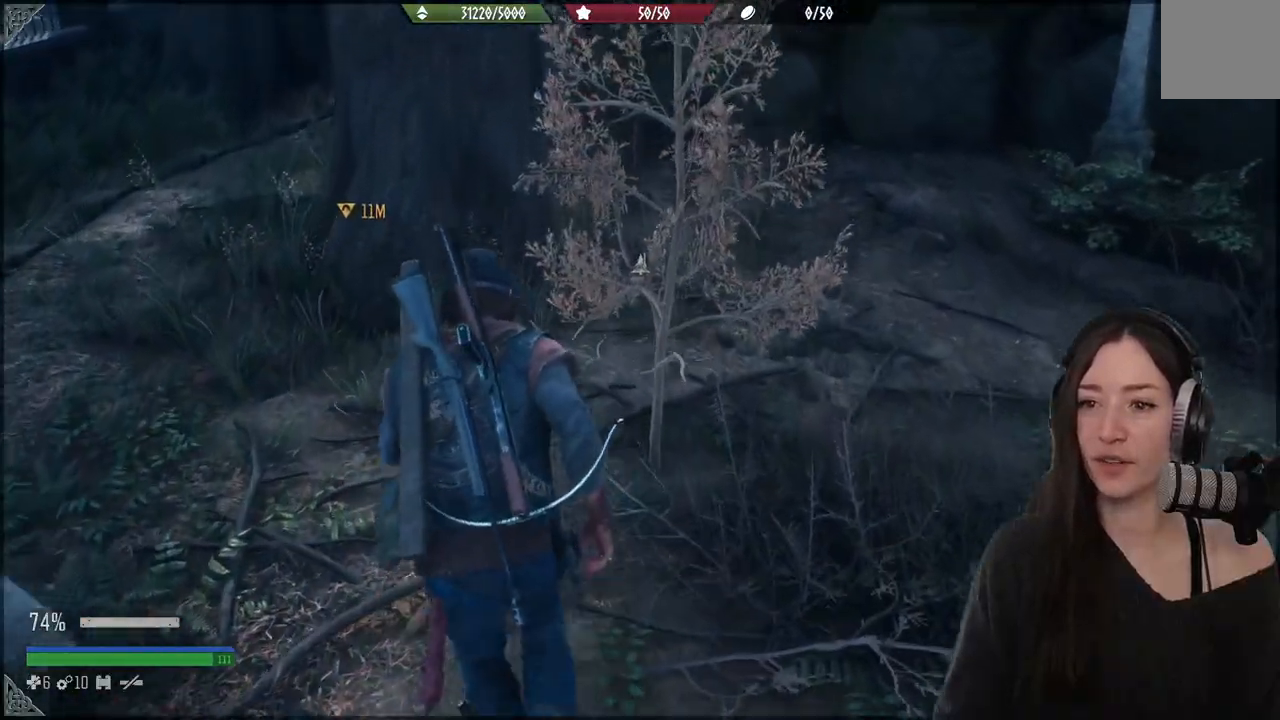
{"buttons": [], "left_stick": "up-left", "right_stick": "center", "events": [[117, "right_stick", "left"], [317, "right_stick", "center"]]}
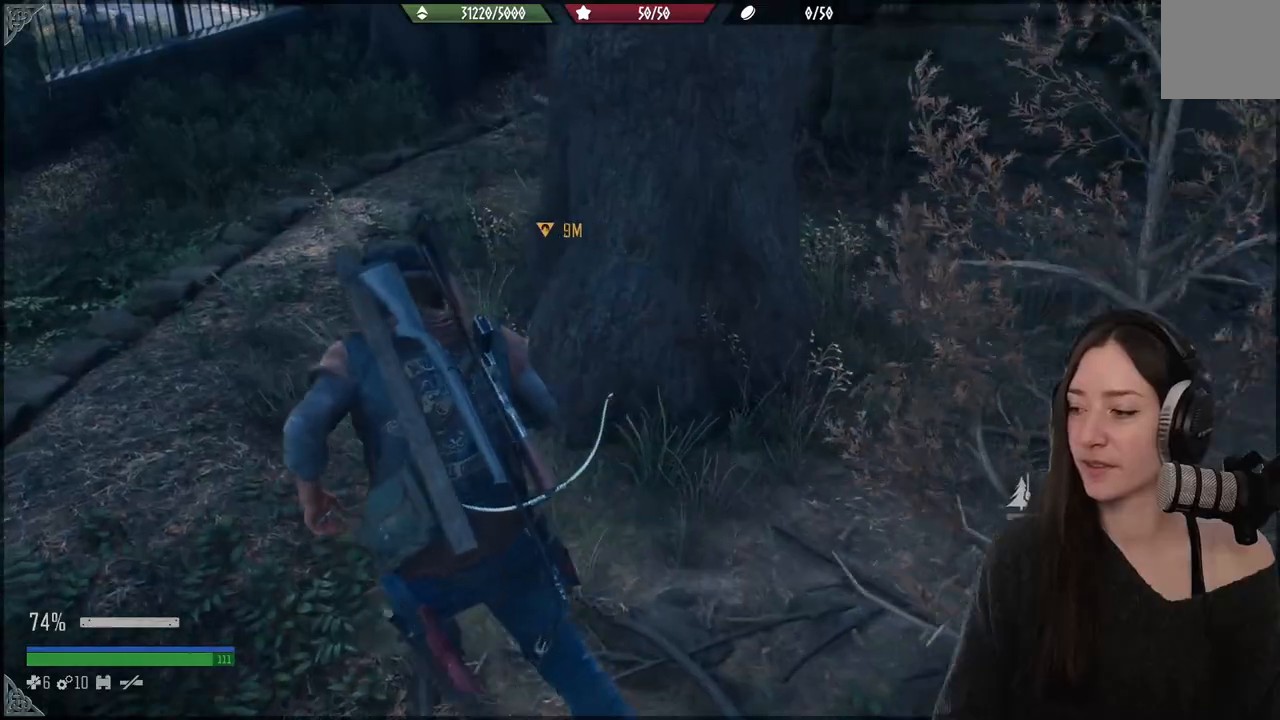
{"buttons": [], "left_stick": "up", "right_stick": "right", "events": [[367, "right_stick", "right"], [400, "left_stick", "up"]]}
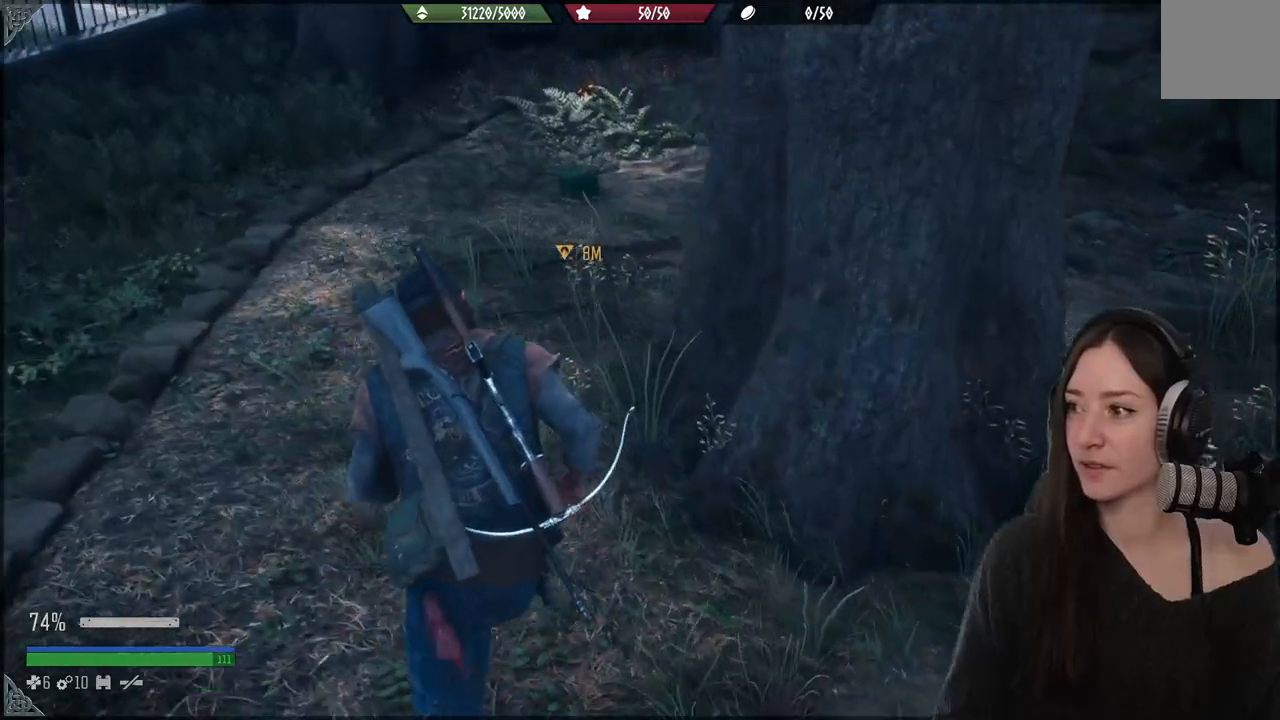
{"buttons": [], "left_stick": "up", "right_stick": "center", "events": [[117, "right_stick", "center"]]}
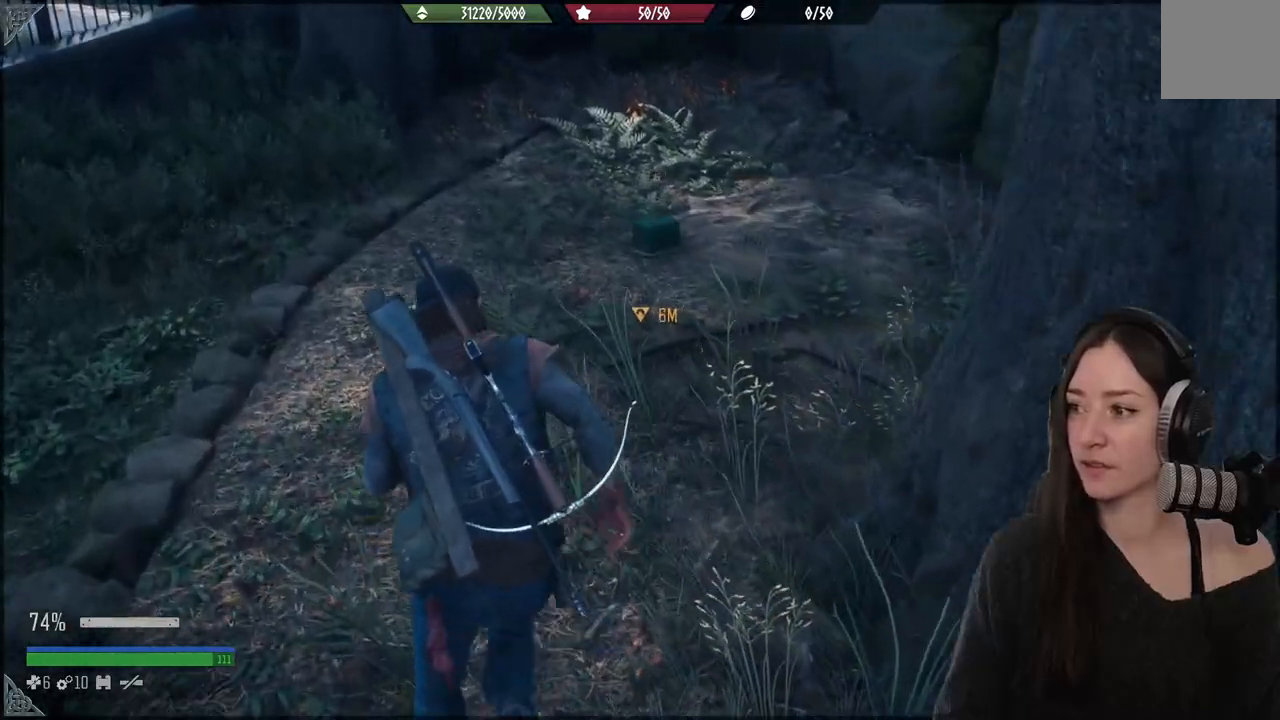
{"buttons": [], "left_stick": "up", "right_stick": "center", "events": [[67, "right_stick", "down-left"], [333, "right_stick", "center"]]}
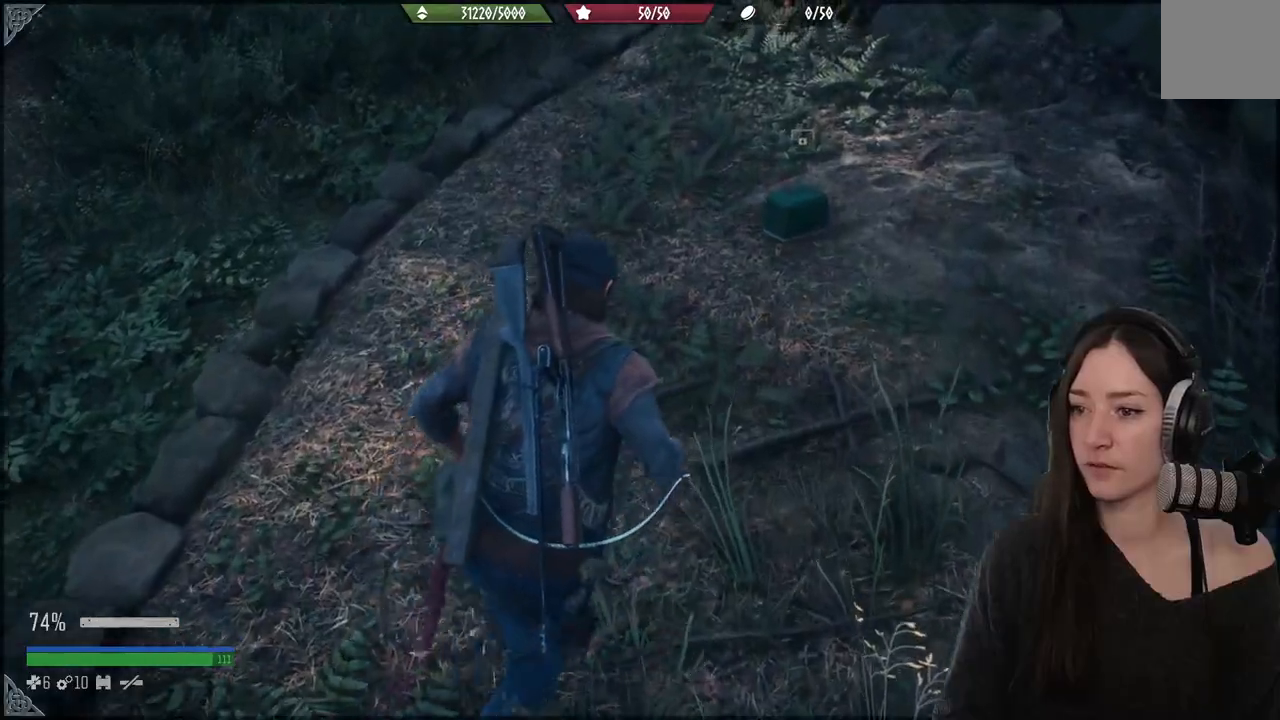
{"buttons": [], "left_stick": "up", "right_stick": "center", "events": []}
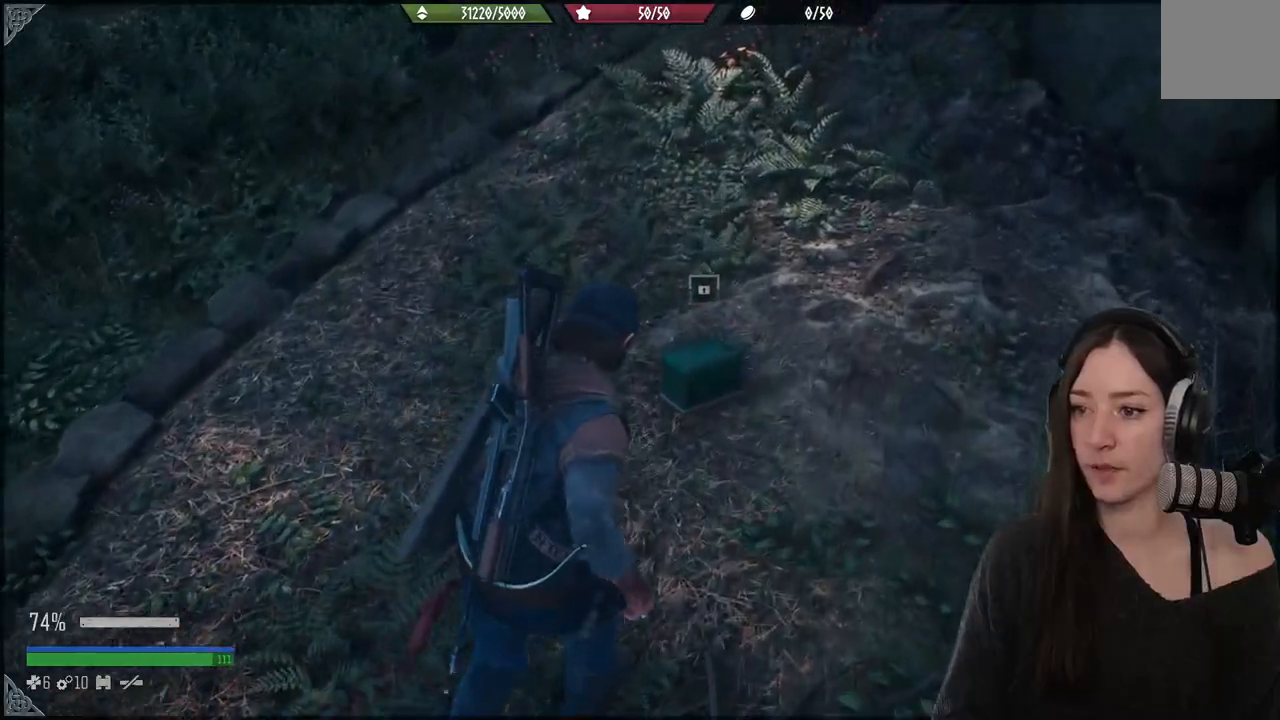
{"buttons": [], "left_stick": "up", "right_stick": "center", "events": []}